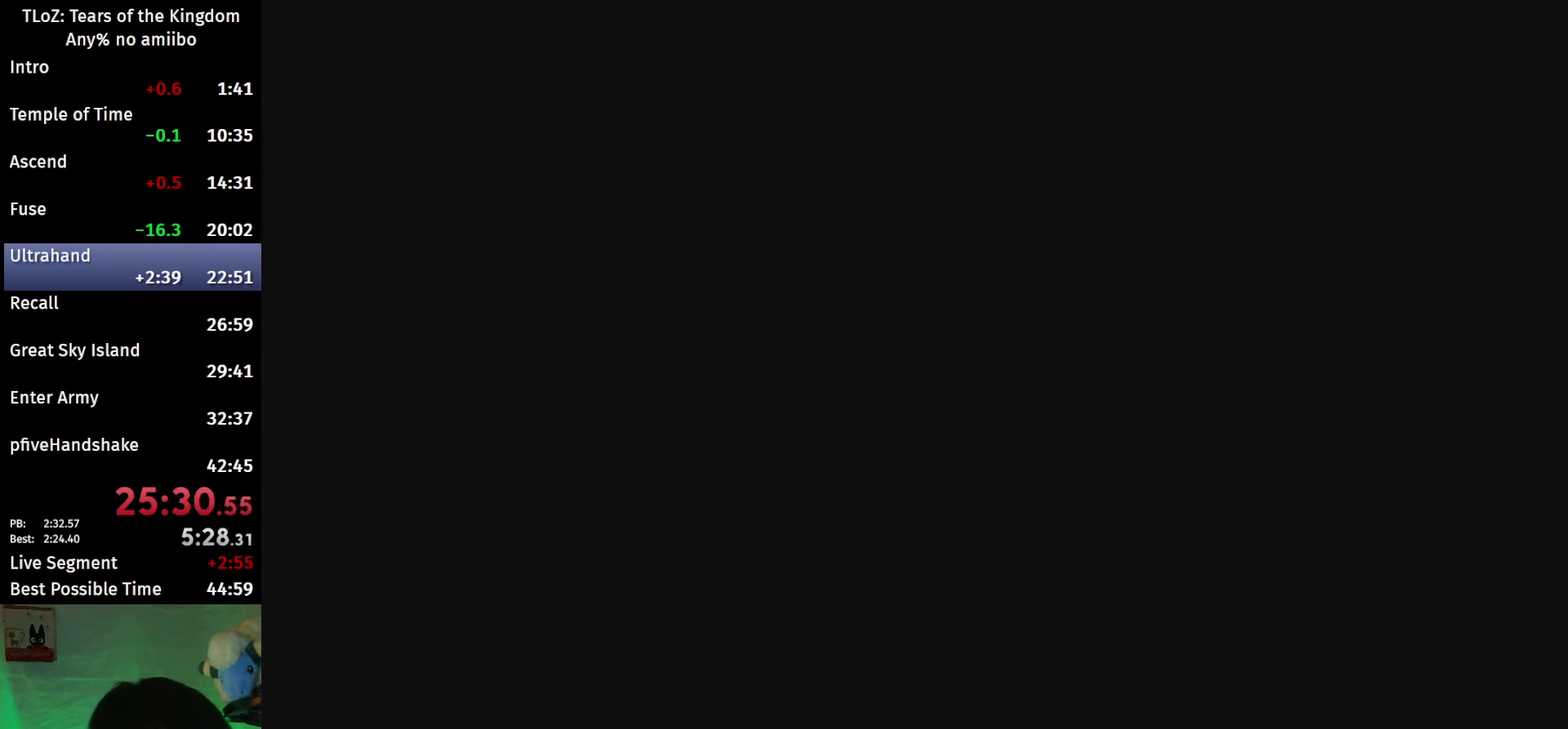
Gameplay with a controller (Nintendo layout); each line is a JSON object with the inputs held at the frame after it. "events" lists button and stick changes between this image and that frame as [ms after this image, input, new state], when the widget could be followed in between. This overlay highlights the sticks when they move; stick clicks (L3 R3) are not distinguishable. Not read: L3 R3.
{"buttons": ["B"], "left_stick": "up", "right_stick": "center", "events": [[200, "B", "down"]]}
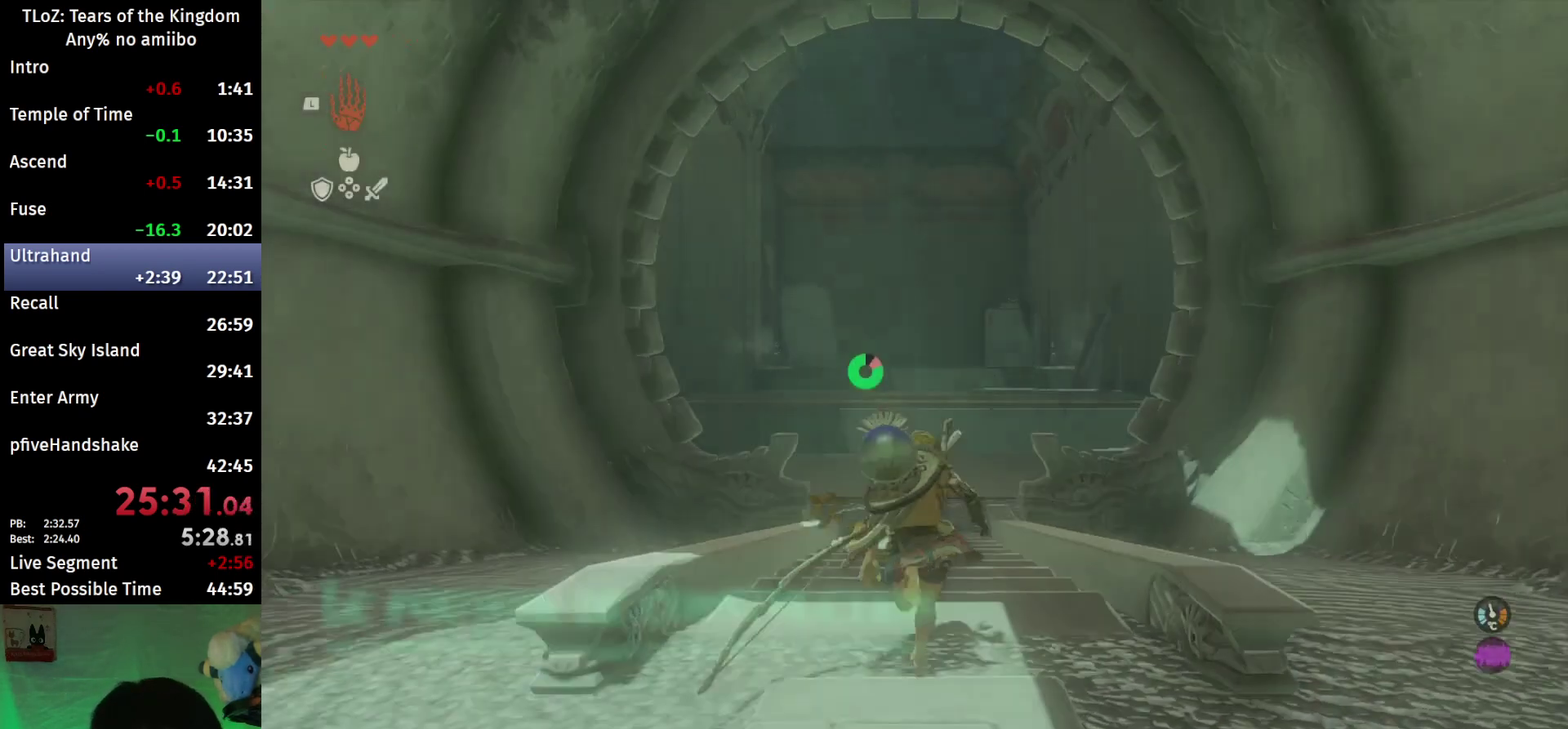
{"buttons": ["B"], "left_stick": "up", "right_stick": "center", "events": [[267, "right_stick", "down-right"], [400, "right_stick", "center"]]}
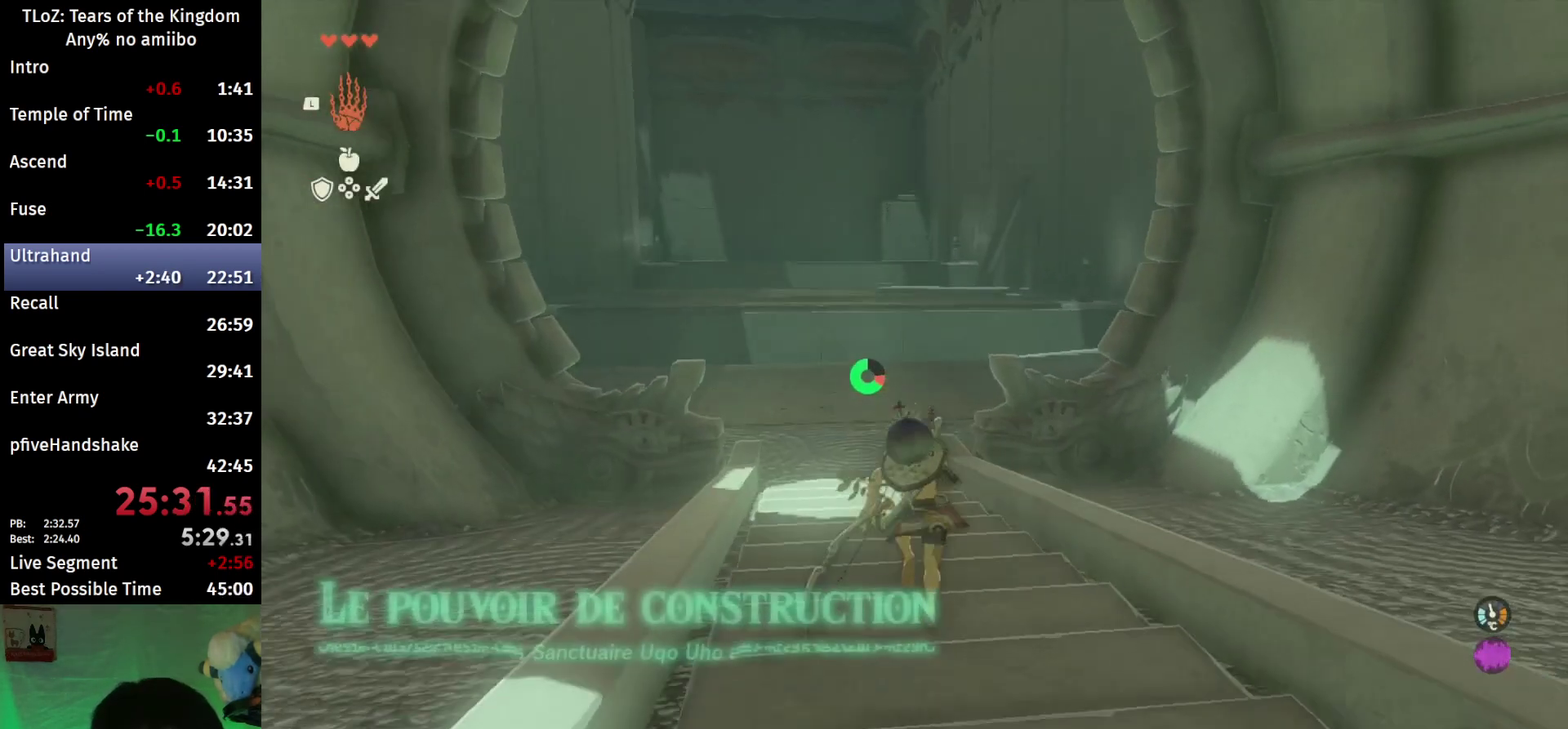
{"buttons": ["B"], "left_stick": "up", "right_stick": "center", "events": []}
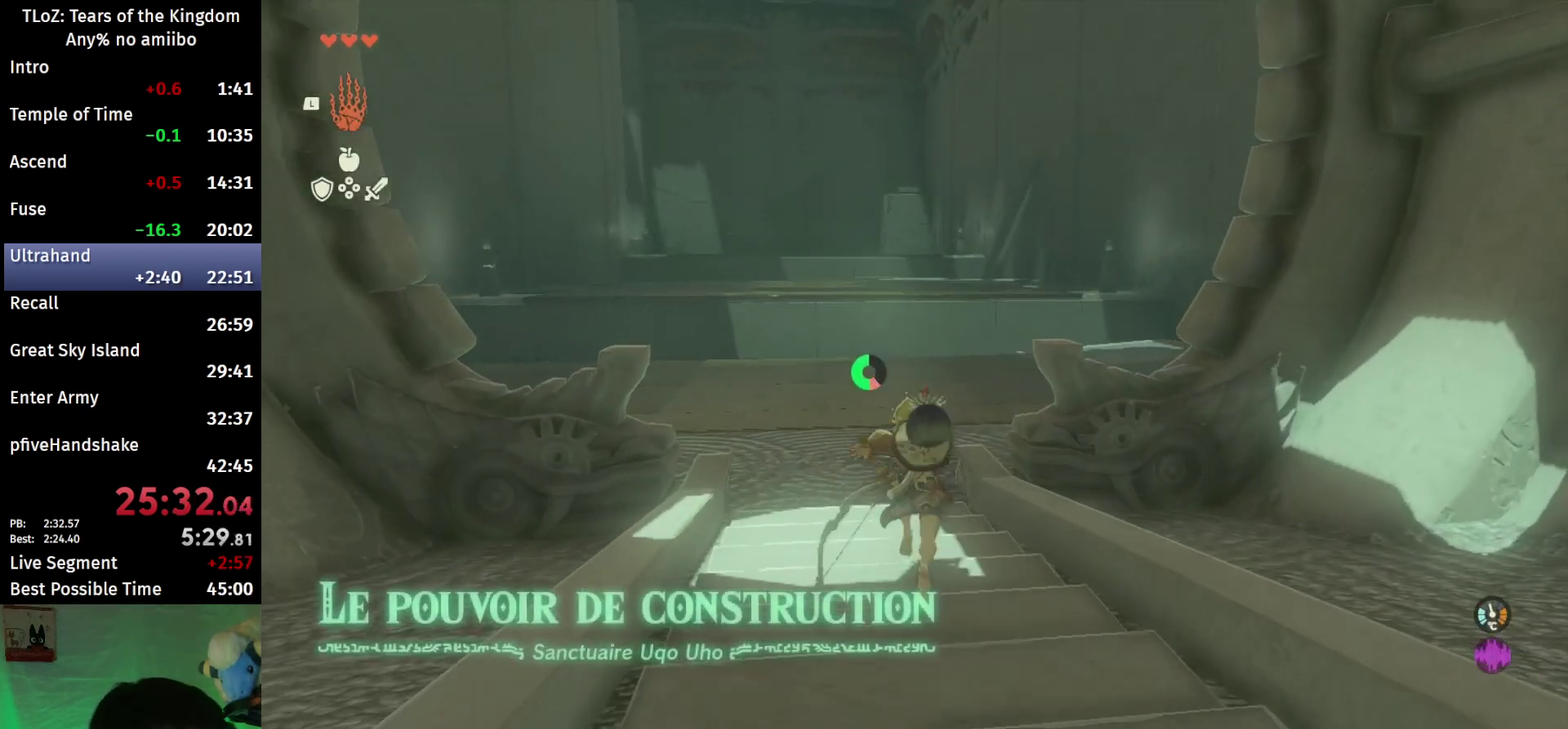
{"buttons": ["B"], "left_stick": "up", "right_stick": "center", "events": []}
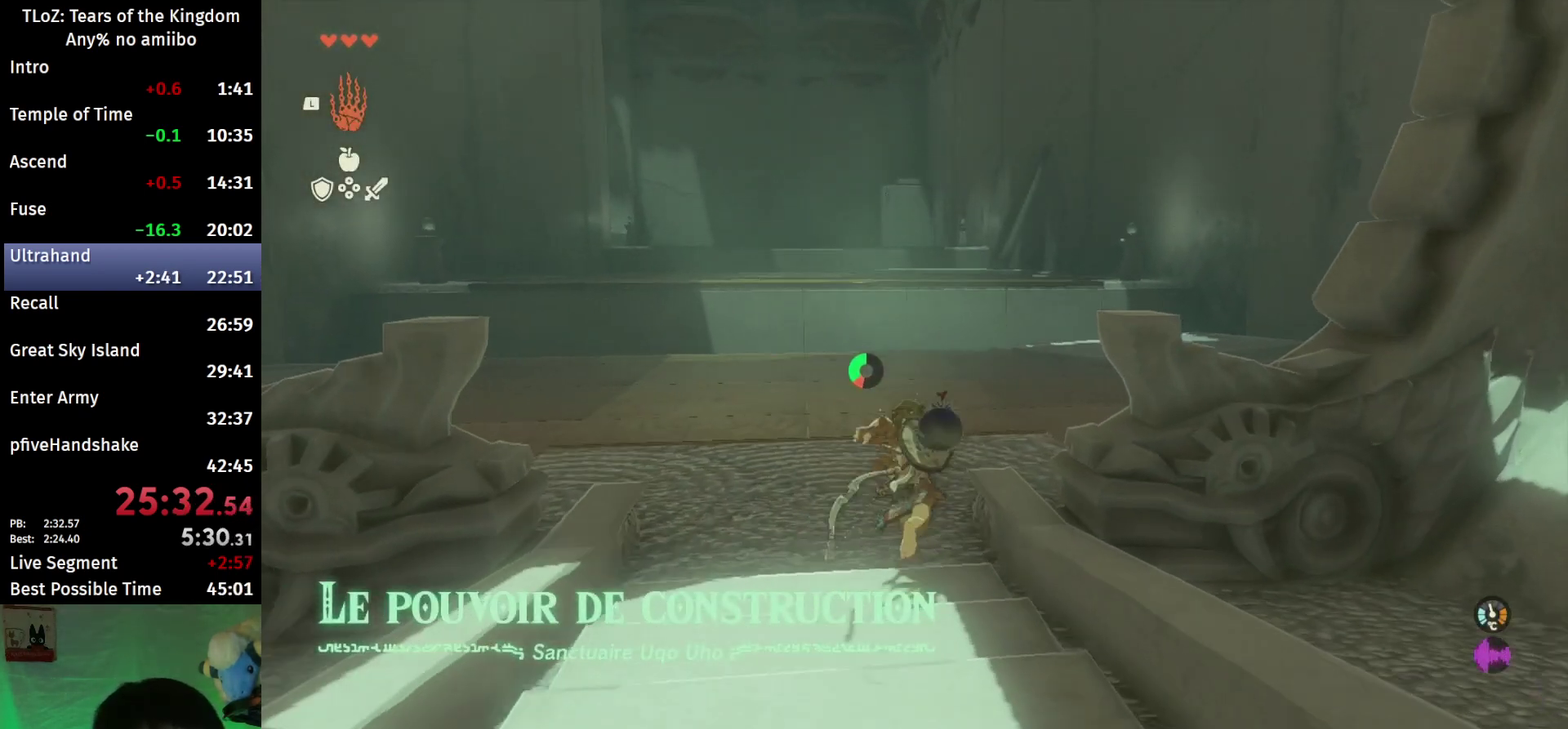
{"buttons": ["B"], "left_stick": "up", "right_stick": "center", "events": [[100, "right_stick", "down-right"], [367, "right_stick", "center"]]}
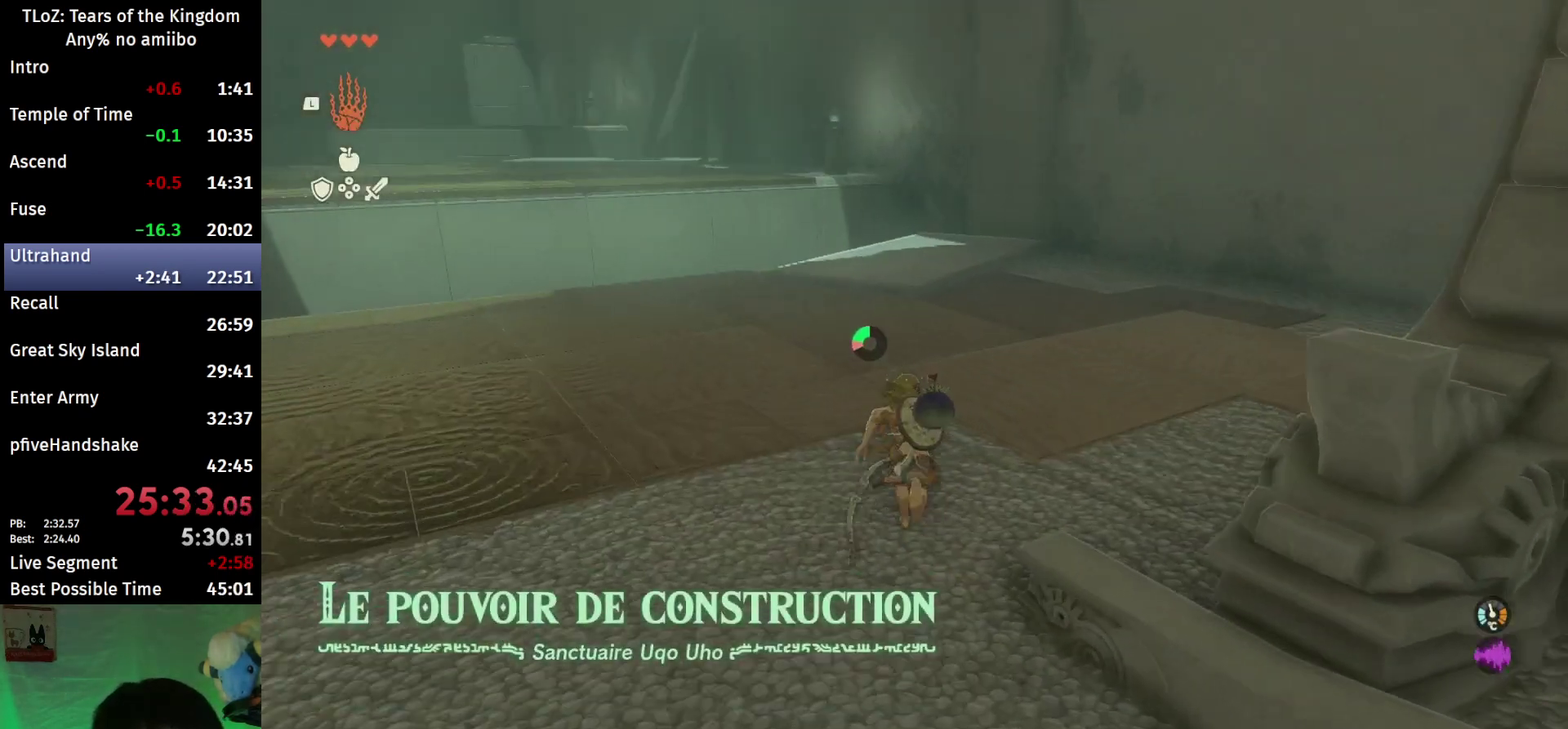
{"buttons": ["B"], "left_stick": "up", "right_stick": "center", "events": []}
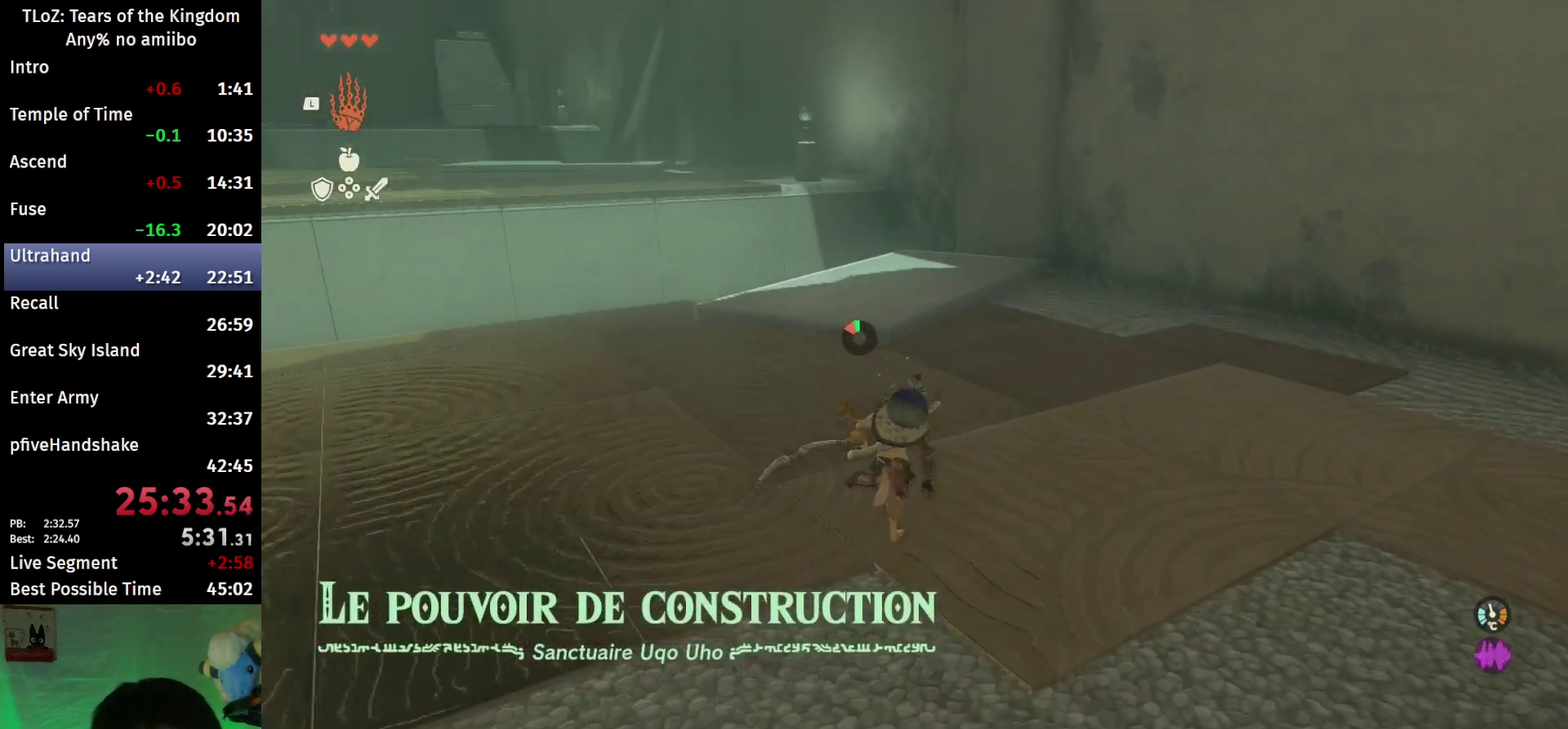
{"buttons": [], "left_stick": "up", "right_stick": "center", "events": [[400, "B", "up"]]}
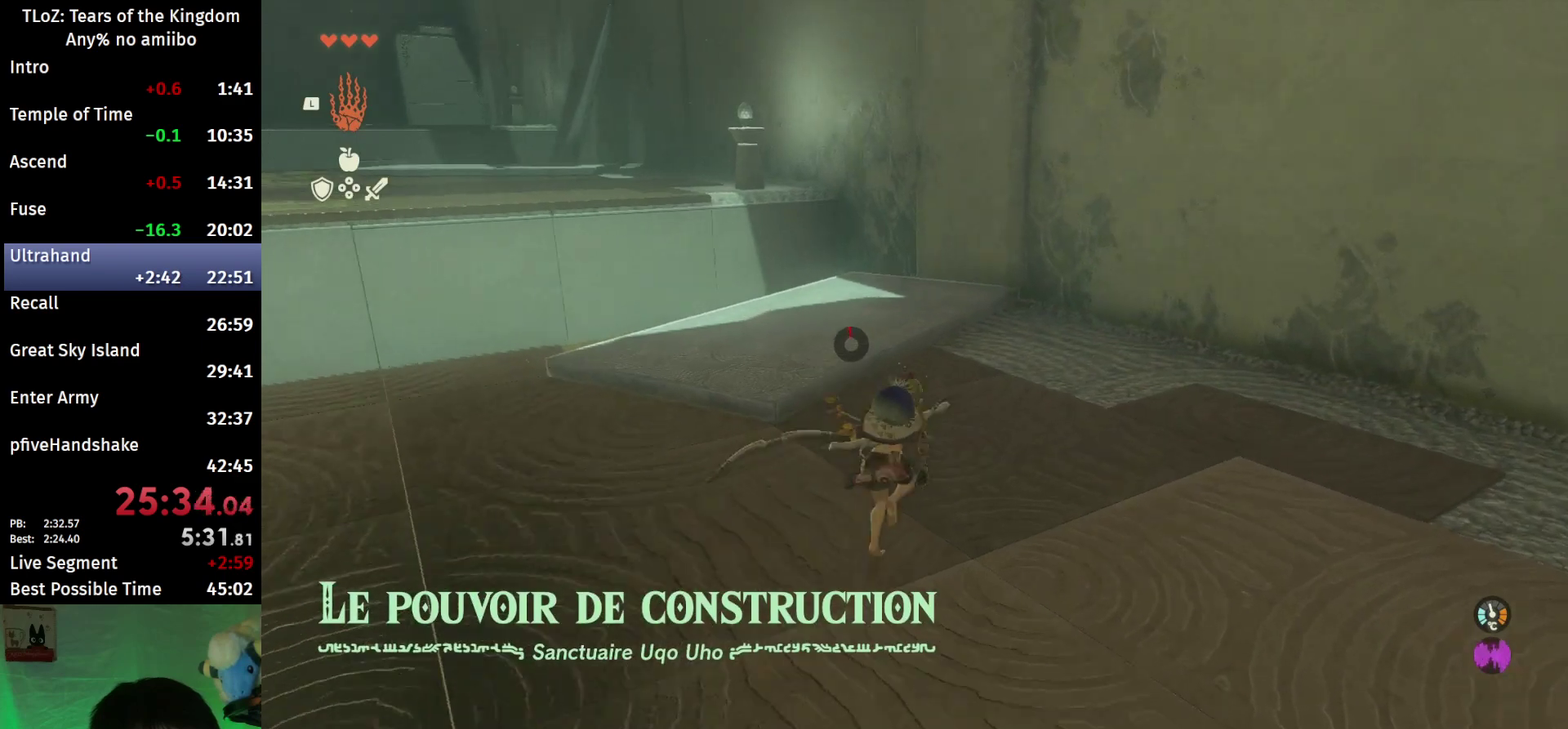
{"buttons": [], "left_stick": "up", "right_stick": "left", "events": [[300, "left_stick", "up-right"], [333, "right_stick", "left"], [500, "left_stick", "up"]]}